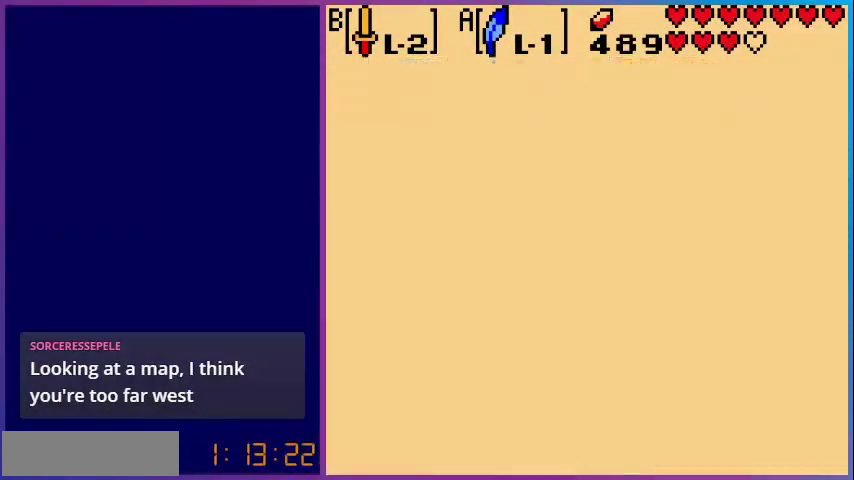
Gameplay with a controller (Nintendo layout); each line is a JSON object with the inputs held at the frame after it. "events" lists button and stick changes between this image and that frame as [ms after this image, input, new state], when the widget could be followed in between. Not read: L3 R3.
{"buttons": [], "events": []}
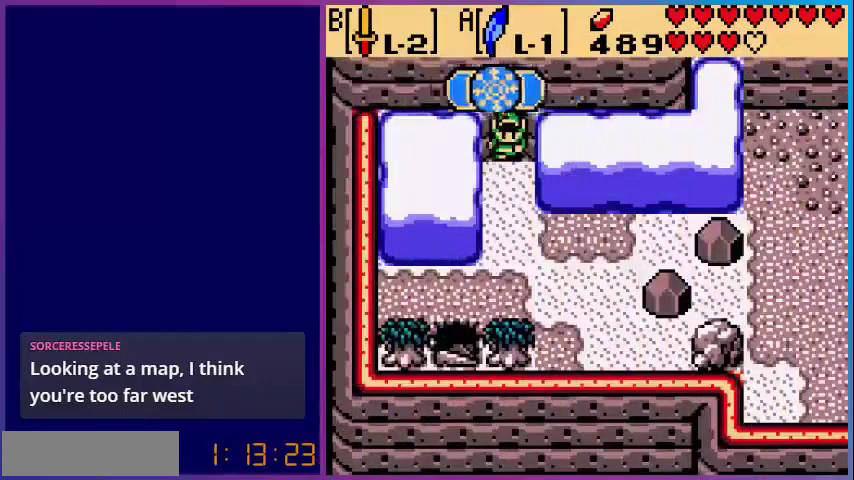
{"buttons": ["DPAD_DOWN"], "events": [[80, "DPAD_DOWN", "down"]]}
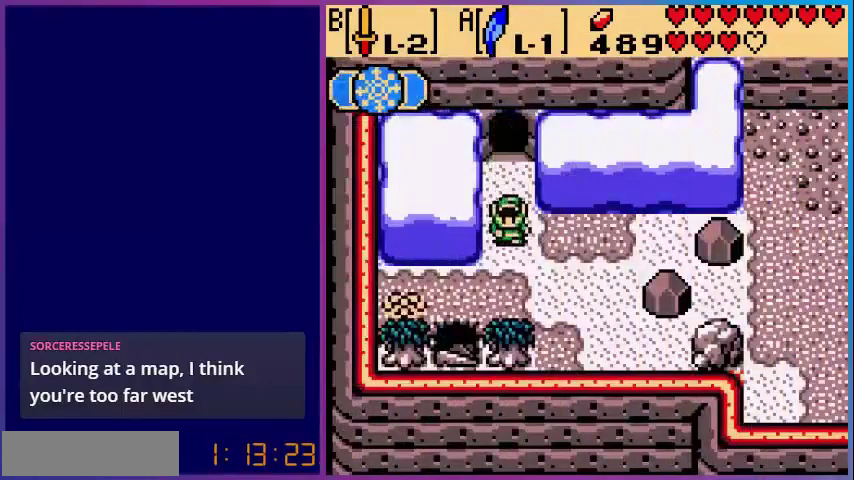
{"buttons": ["DPAD_RIGHT"], "events": [[80, "DPAD_RIGHT", "down"], [160, "DPAD_DOWN", "up"]]}
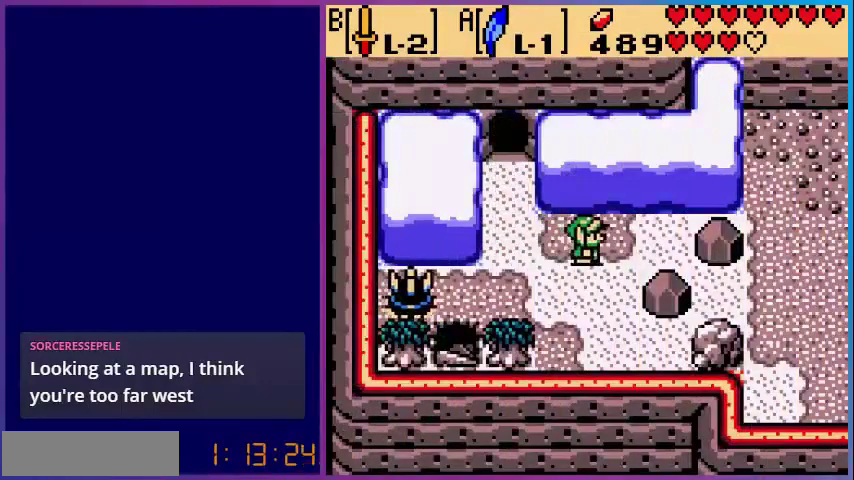
{"buttons": ["START"], "events": [[440, "START", "down"], [480, "DPAD_RIGHT", "up"]]}
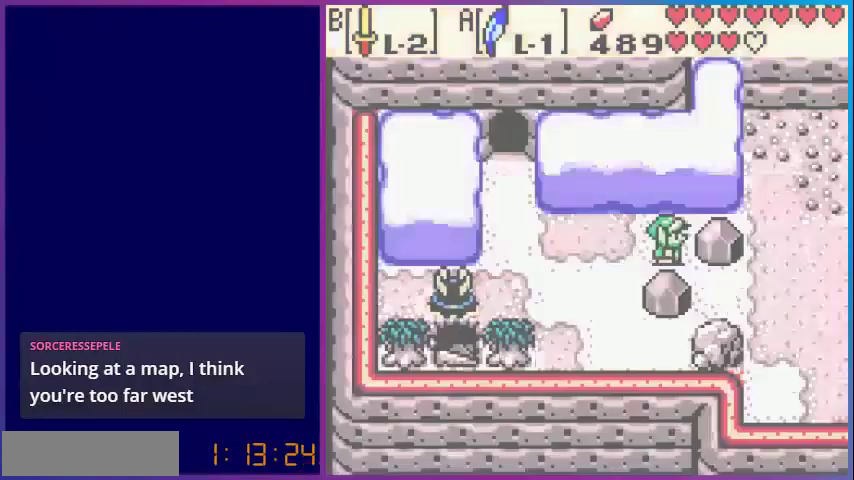
{"buttons": [], "events": [[120, "START", "up"]]}
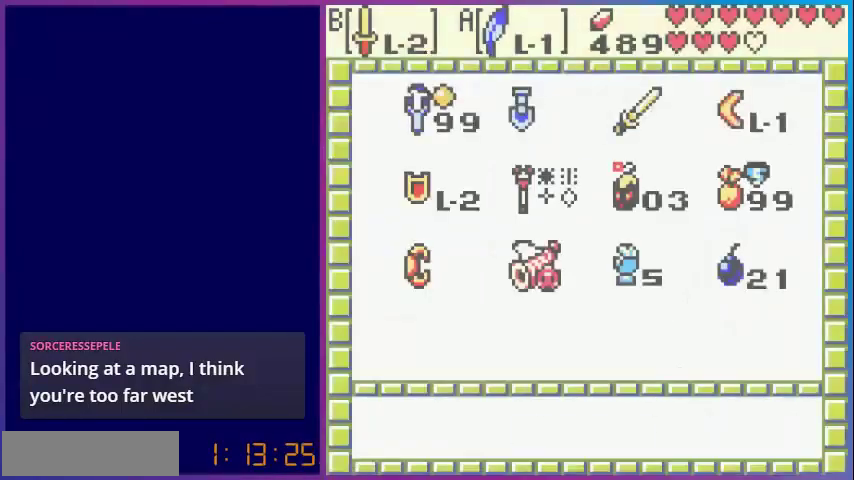
{"buttons": [], "events": []}
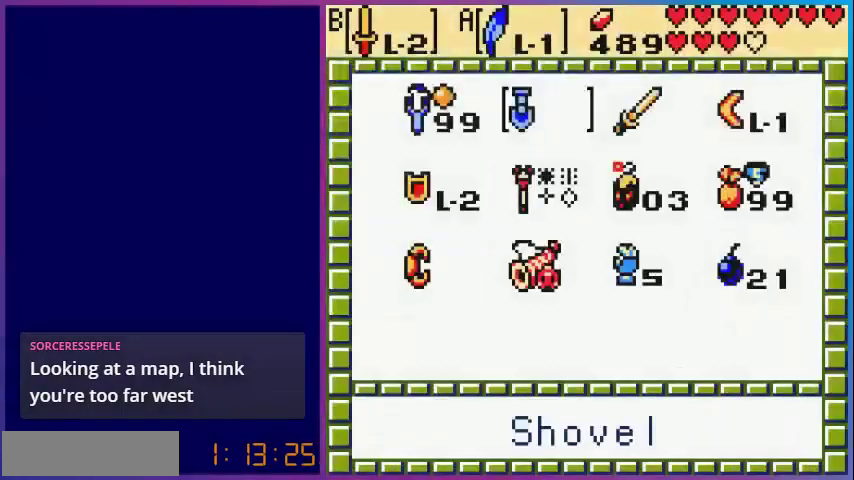
{"buttons": [], "events": []}
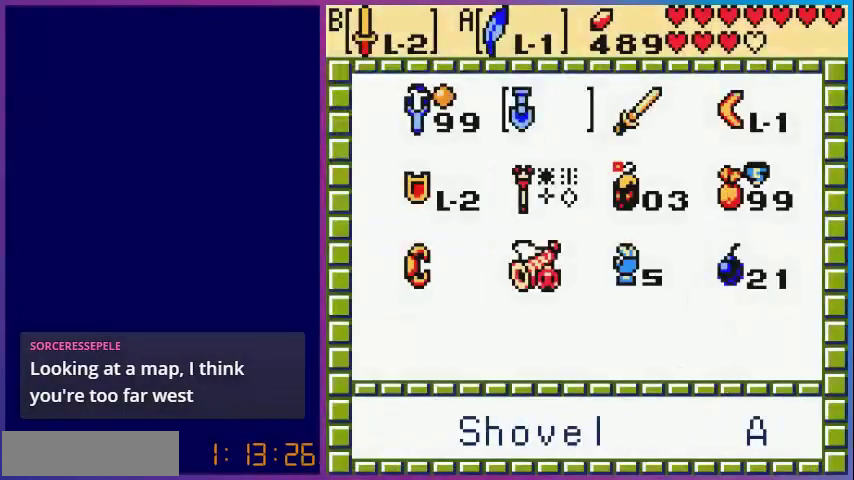
{"buttons": ["DPAD_LEFT"], "events": [[200, "DPAD_DOWN", "down"], [320, "DPAD_DOWN", "up"], [360, "DPAD_DOWN", "down"], [480, "DPAD_DOWN", "up"], [480, "DPAD_LEFT", "down"]]}
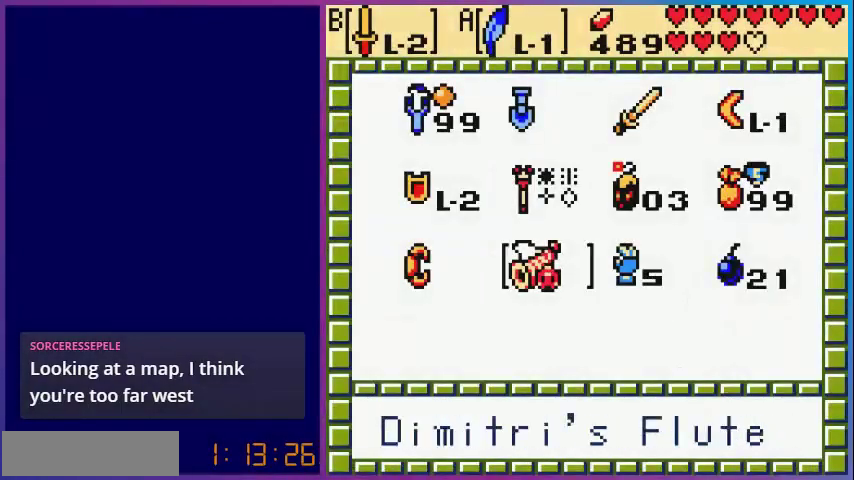
{"buttons": ["DPAD_RIGHT"], "events": [[160, "DPAD_LEFT", "up"], [200, "A", "down"], [280, "START", "down"], [320, "A", "up"], [400, "DPAD_RIGHT", "down"], [400, "START", "up"]]}
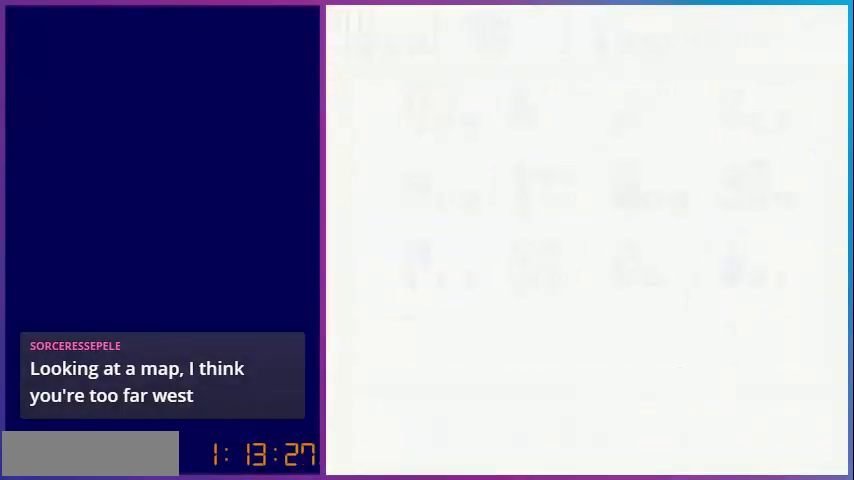
{"buttons": ["A"], "events": [[480, "A", "down"], [480, "DPAD_RIGHT", "up"]]}
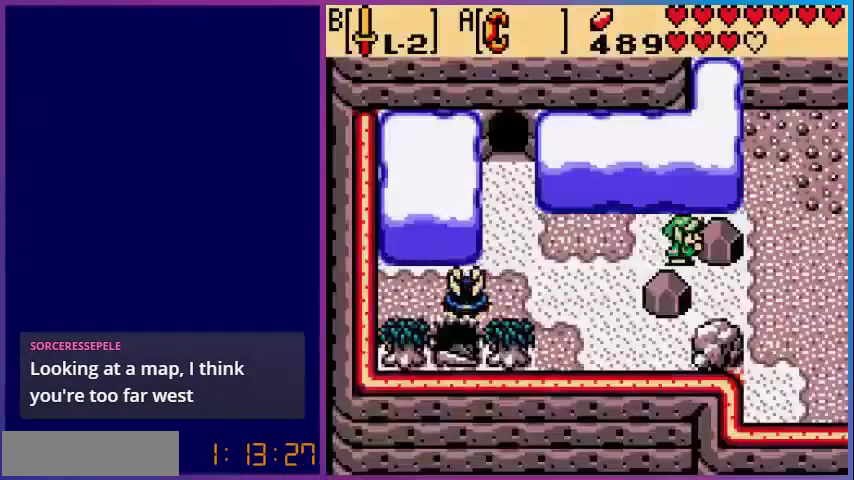
{"buttons": ["A", "DPAD_RIGHT"], "events": [[40, "DPAD_LEFT", "down"], [200, "DPAD_LEFT", "up"], [320, "A", "up"], [360, "DPAD_RIGHT", "down"], [480, "A", "down"]]}
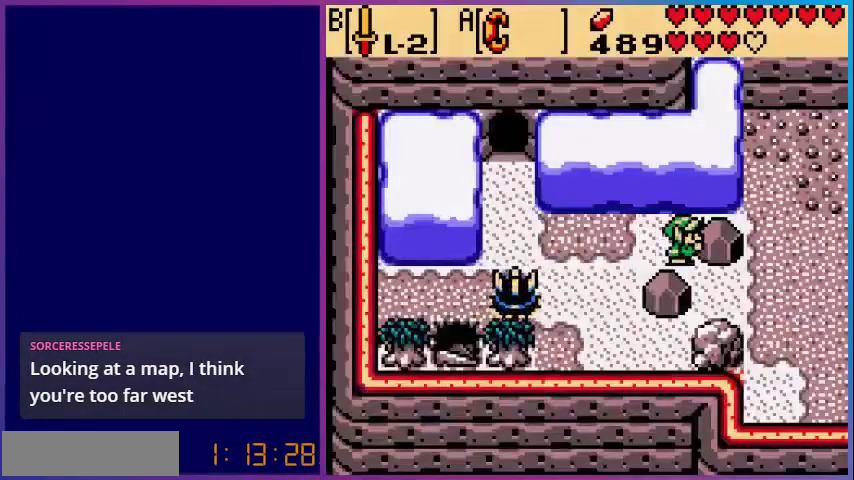
{"buttons": ["A"], "events": [[160, "DPAD_RIGHT", "up"], [200, "DPAD_LEFT", "down"], [480, "DPAD_LEFT", "up"]]}
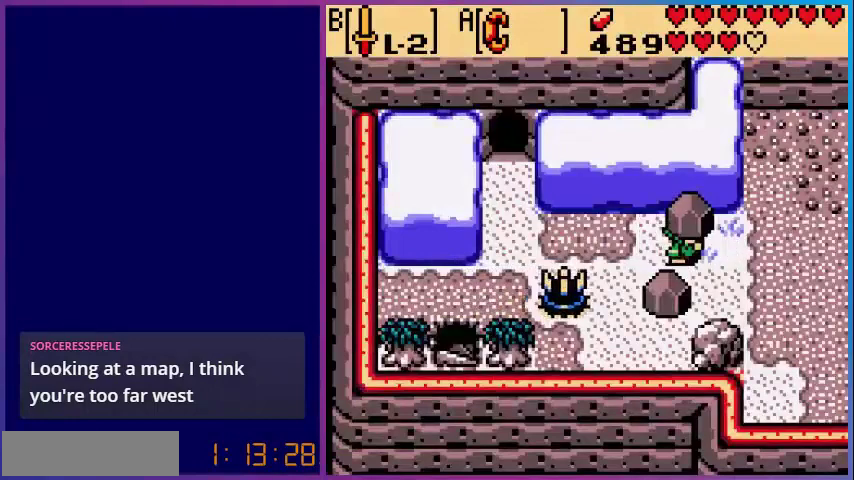
{"buttons": ["DPAD_RIGHT"], "events": [[80, "A", "up"], [120, "DPAD_RIGHT", "down"], [200, "A", "down"], [400, "A", "up"]]}
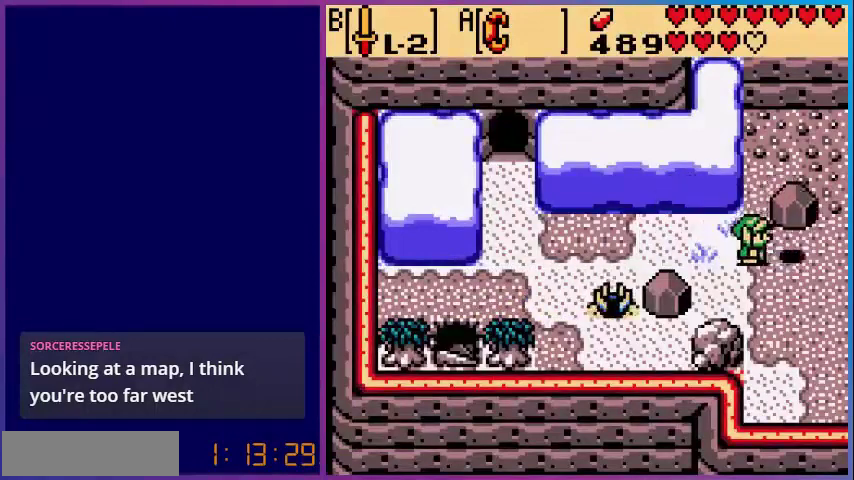
{"buttons": ["DPAD_RIGHT"], "events": []}
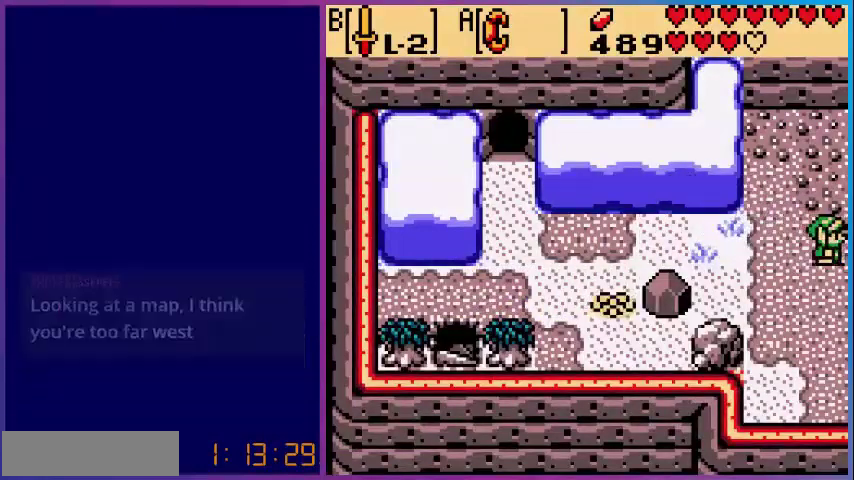
{"buttons": [], "events": [[240, "DPAD_RIGHT", "up"]]}
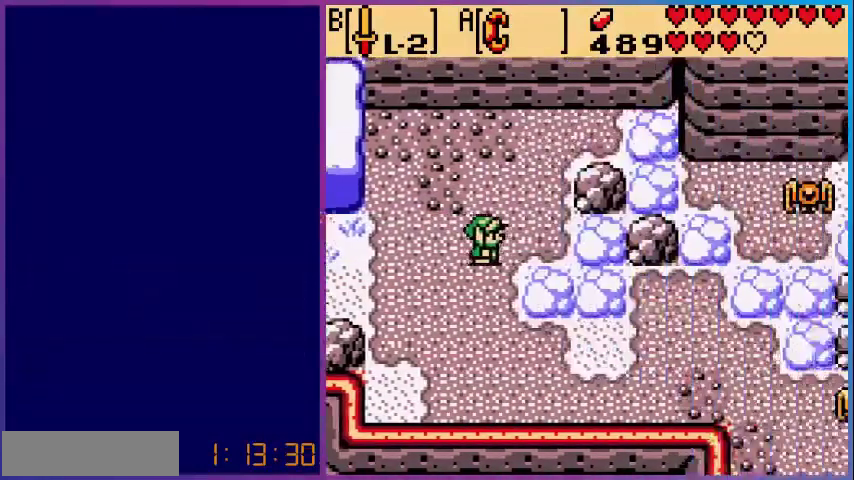
{"buttons": ["DPAD_DOWN"], "events": [[80, "DPAD_RIGHT", "down"], [360, "DPAD_DOWN", "down"], [360, "DPAD_RIGHT", "up"]]}
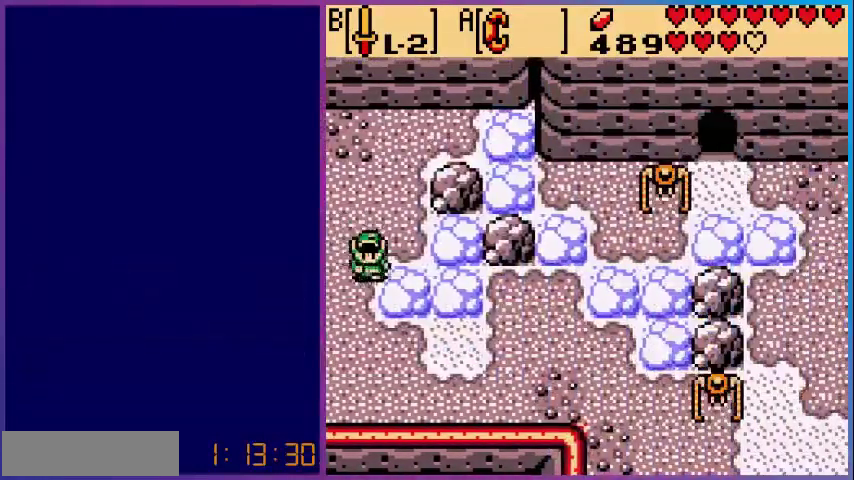
{"buttons": ["DPAD_RIGHT"], "events": [[400, "DPAD_RIGHT", "down"], [480, "DPAD_DOWN", "up"]]}
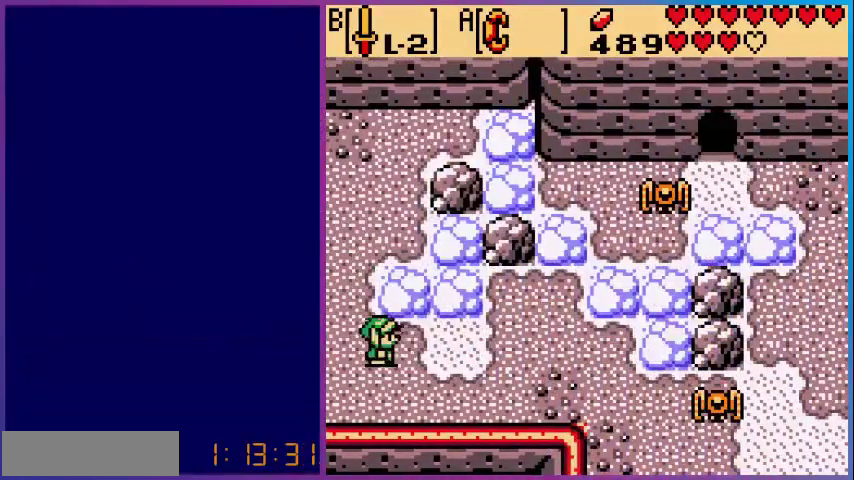
{"buttons": ["DPAD_RIGHT"], "events": []}
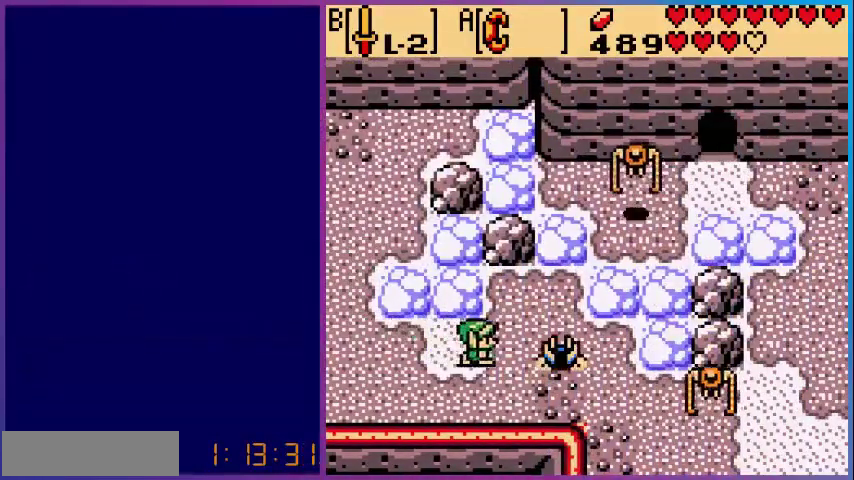
{"buttons": ["DPAD_RIGHT"], "events": [[40, "DPAD_DOWN", "down"], [400, "DPAD_DOWN", "up"]]}
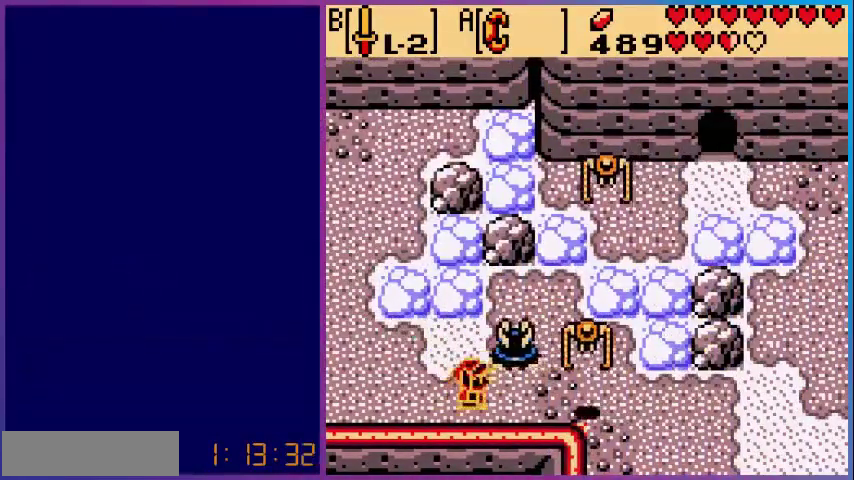
{"buttons": ["DPAD_RIGHT"], "events": [[80, "B", "down"], [200, "B", "up"]]}
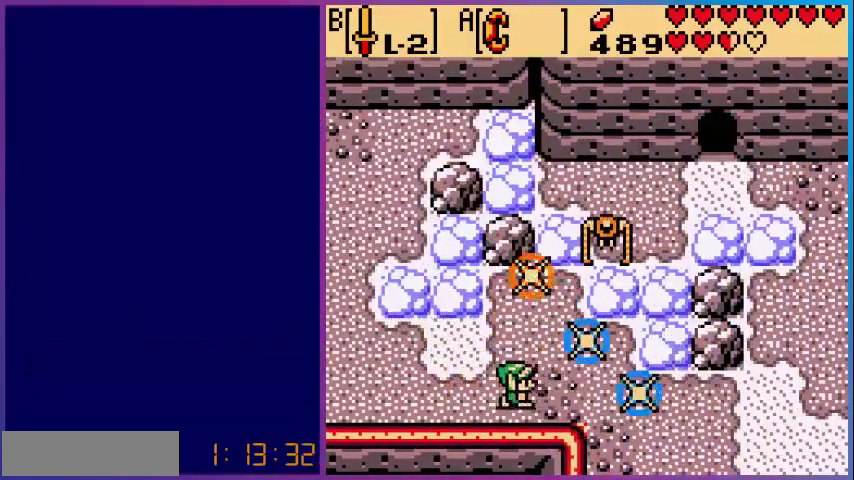
{"buttons": ["DPAD_RIGHT"], "events": []}
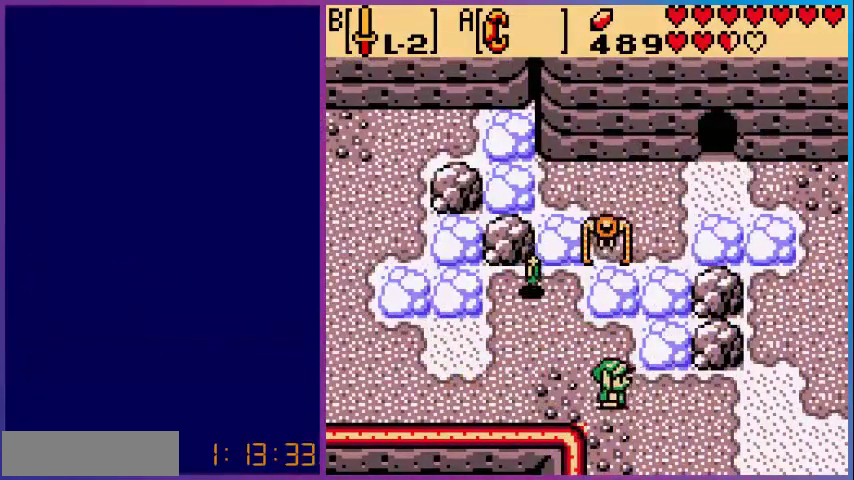
{"buttons": ["DPAD_RIGHT"], "events": []}
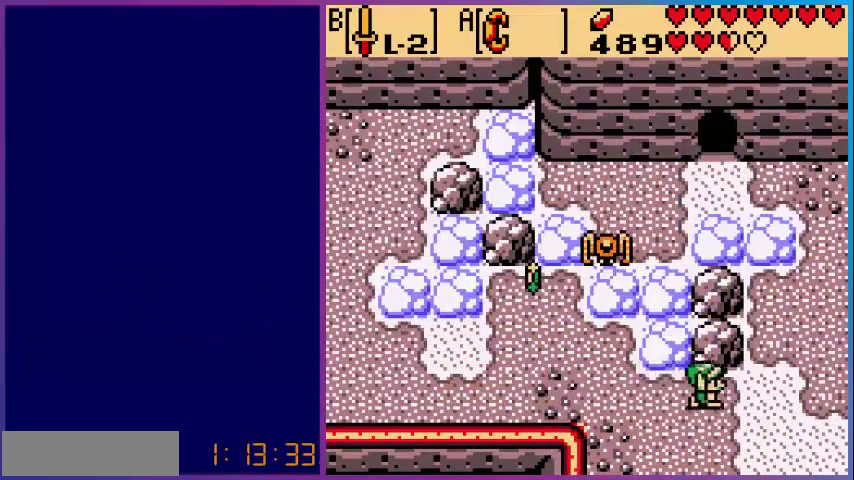
{"buttons": ["DPAD_RIGHT"], "events": []}
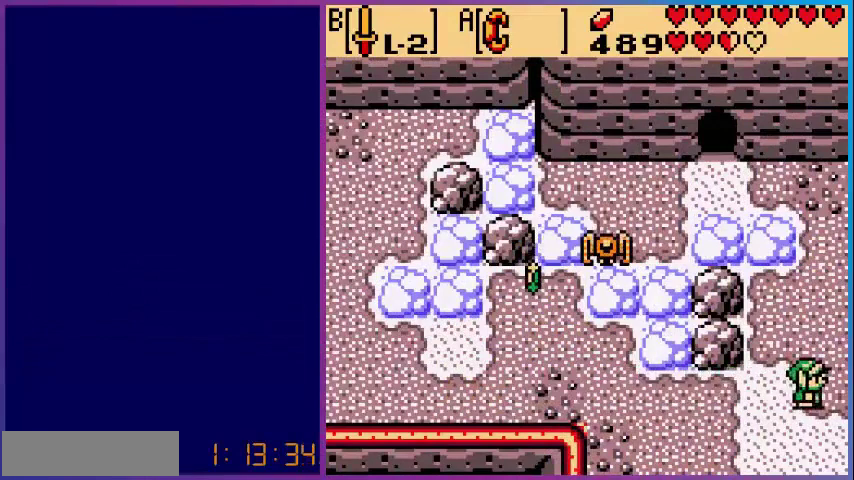
{"buttons": [], "events": [[480, "DPAD_RIGHT", "up"]]}
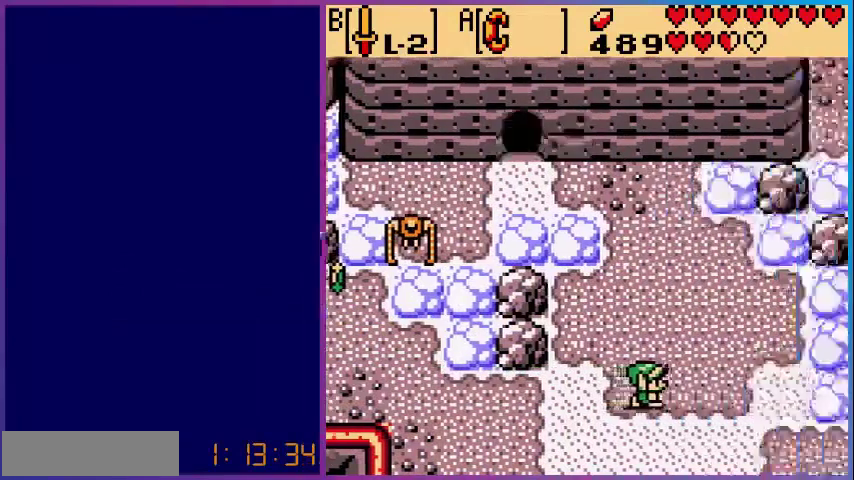
{"buttons": ["DPAD_RIGHT"], "events": [[280, "DPAD_RIGHT", "down"]]}
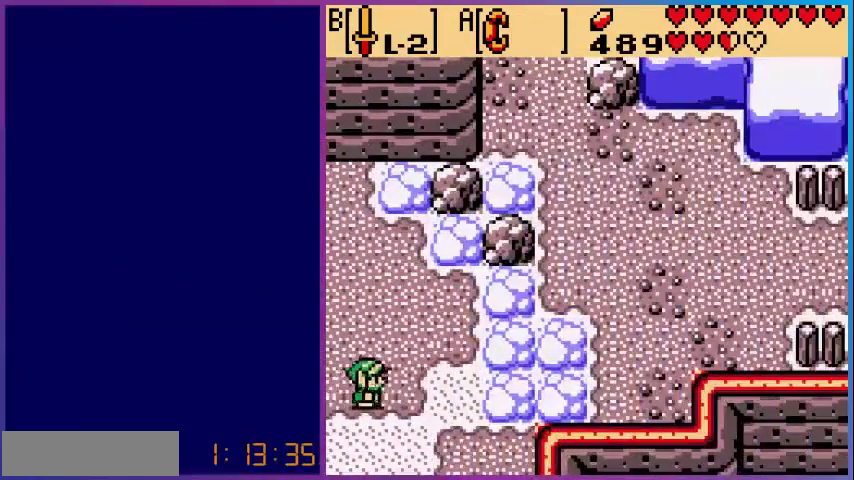
{"buttons": ["DPAD_RIGHT", "START"], "events": [[480, "START", "down"]]}
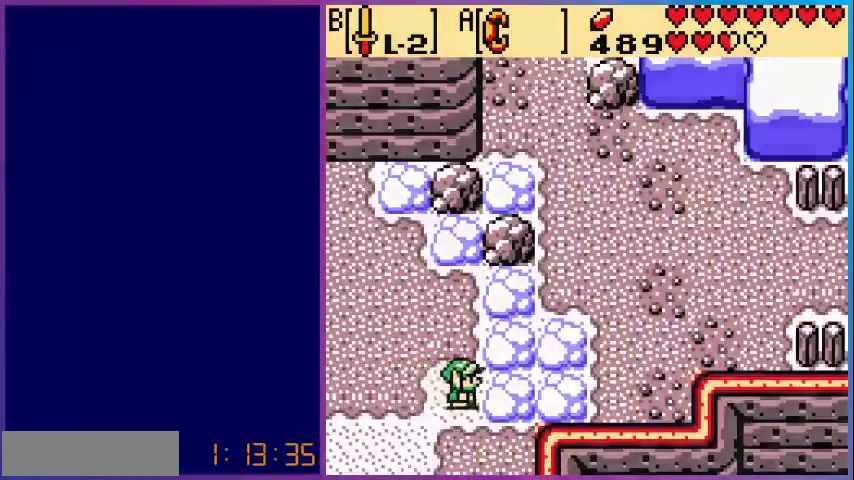
{"buttons": [], "events": [[80, "DPAD_RIGHT", "up"], [160, "START", "up"]]}
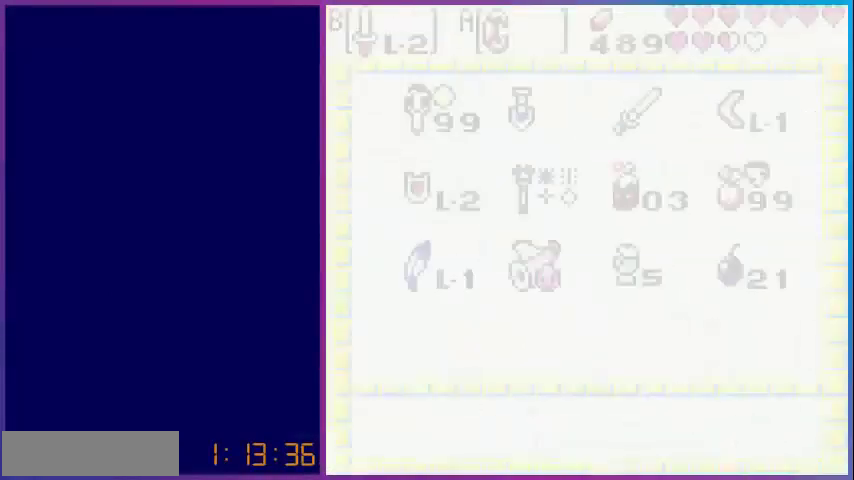
{"buttons": [], "events": []}
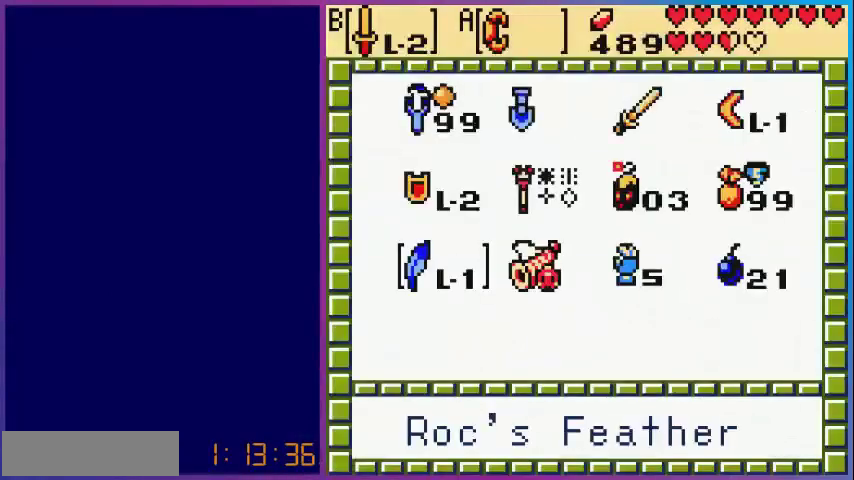
{"buttons": ["DPAD_UP"], "events": [[400, "DPAD_UP", "down"]]}
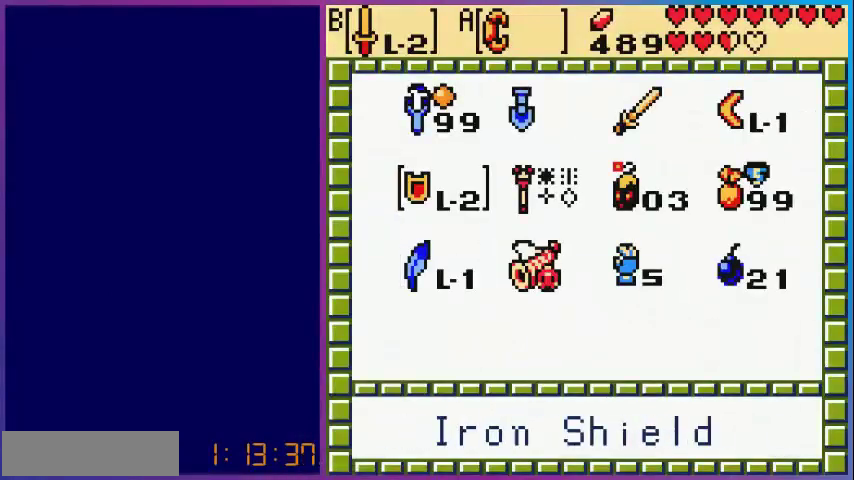
{"buttons": [], "events": [[40, "DPAD_UP", "up"], [120, "DPAD_UP", "down"], [280, "DPAD_UP", "up"]]}
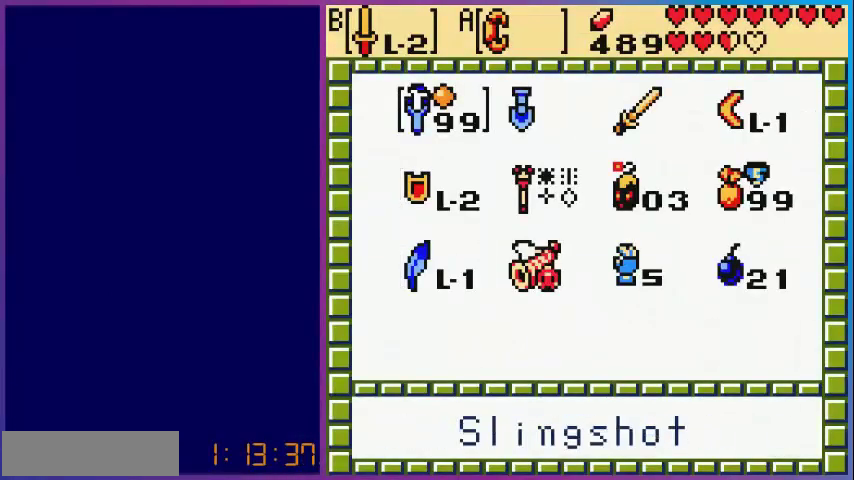
{"buttons": [], "events": [[280, "DPAD_DOWN", "down"], [360, "DPAD_DOWN", "up"]]}